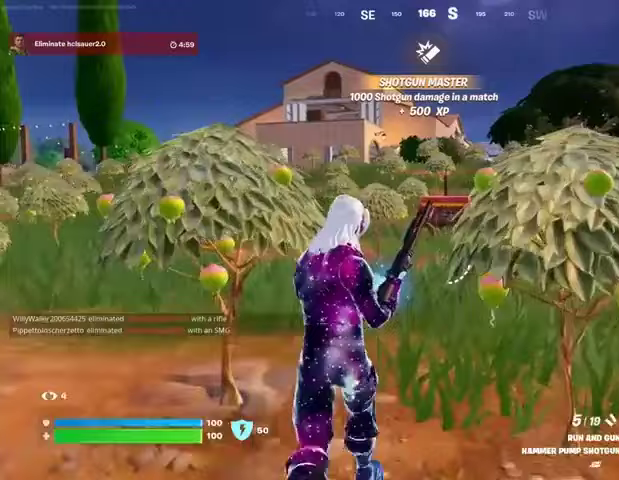
Gameplay with a controller (PlayStation layout); each line is a JSON object with the inputs held at the frame after it. "events" lists button and stick changes between this image and that frame as [ms after this image, input, new state], when the widget could be followed in between.
{"buttons": [], "left_stick": "up", "right_stick": "center", "events": []}
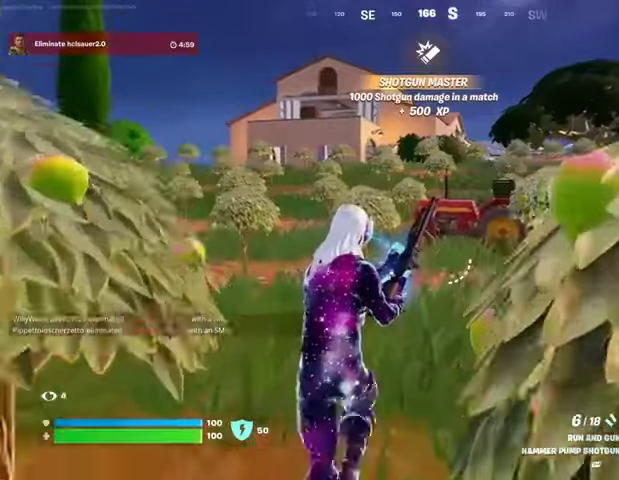
{"buttons": [], "left_stick": "up-left", "right_stick": "center", "events": [[367, "left_stick", "up-left"]]}
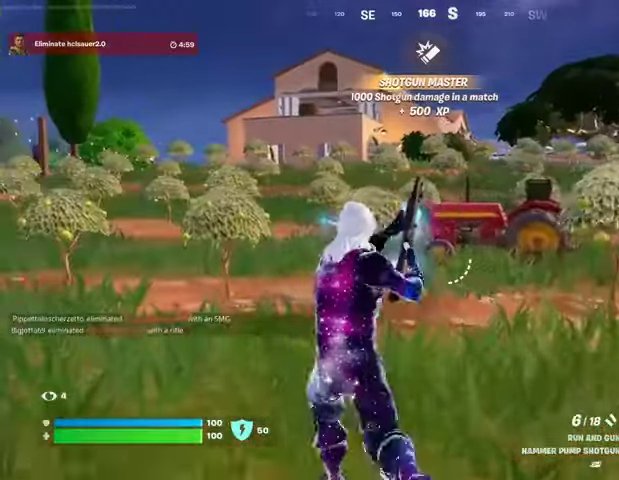
{"buttons": [], "left_stick": "up-left", "right_stick": "center", "events": []}
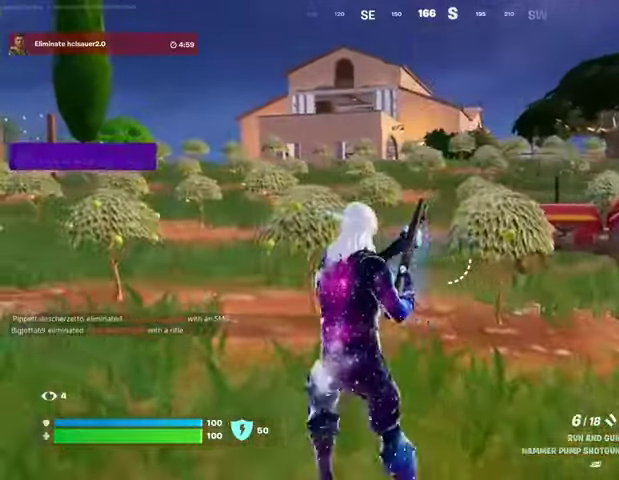
{"buttons": [], "left_stick": "up-left", "right_stick": "center", "events": [[367, "L3", "down"], [467, "L3", "up"]]}
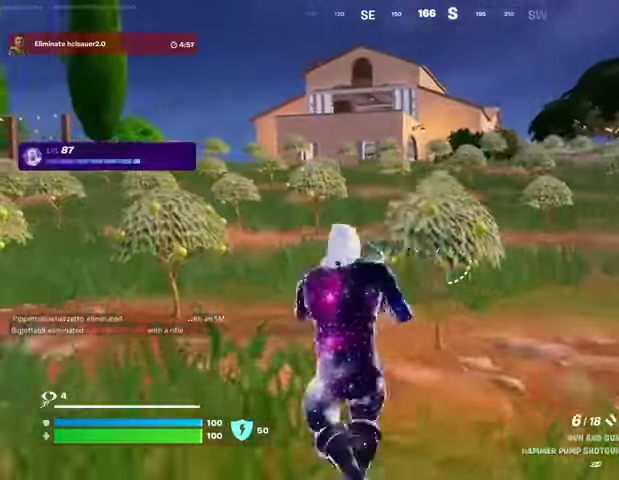
{"buttons": ["CROSS"], "left_stick": "up-left", "right_stick": "center", "events": [[33, "L1", "down"], [100, "L1", "up"], [167, "L1", "down"], [267, "L1", "up"], [500, "CROSS", "down"]]}
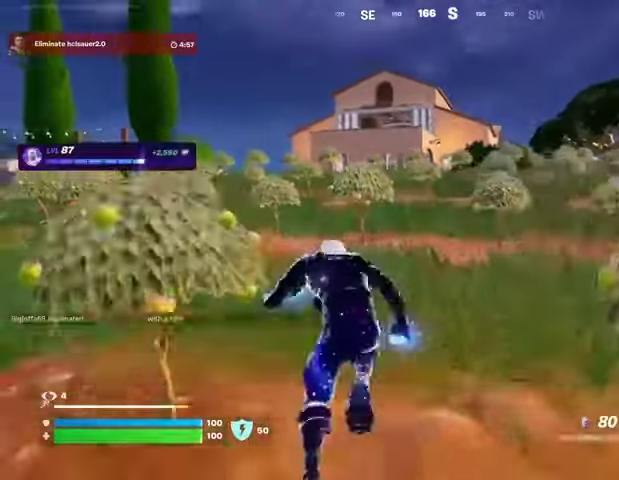
{"buttons": ["R2"], "left_stick": "up", "right_stick": "center", "events": [[167, "CROSS", "up"], [200, "left_stick", "center"], [400, "R2", "down"], [500, "left_stick", "up"]]}
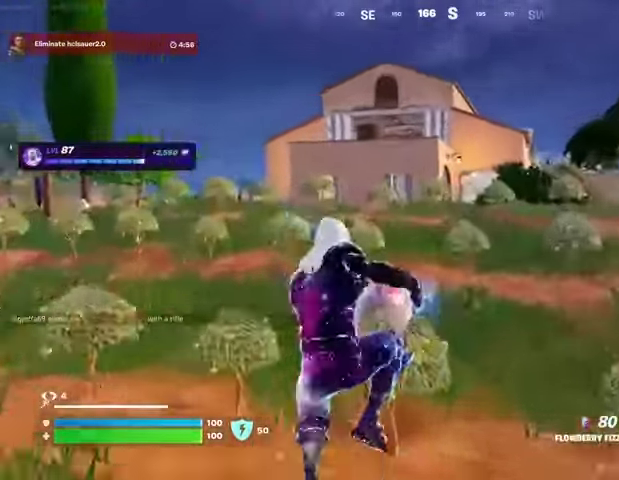
{"buttons": ["R2"], "left_stick": "up-right", "right_stick": "center", "events": [[200, "R3", "down"], [200, "left_stick", "up-right"], [200, "right_stick", "left"], [267, "R3", "up"], [400, "right_stick", "center"]]}
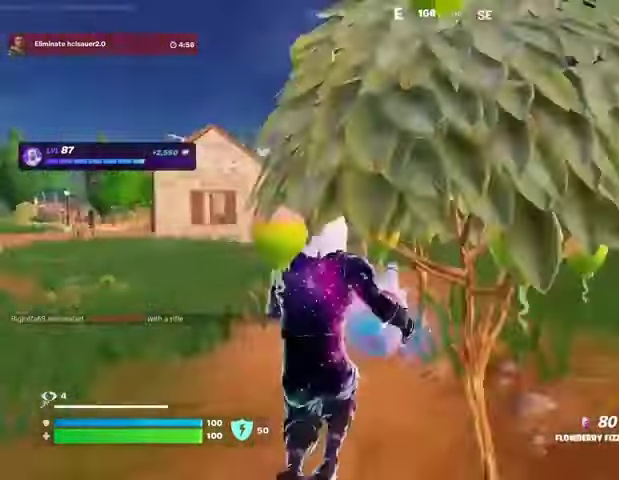
{"buttons": ["R2"], "left_stick": "up", "right_stick": "center", "events": [[167, "right_stick", "left"], [267, "right_stick", "center"], [300, "R3", "down"], [333, "left_stick", "up"], [367, "R3", "up"]]}
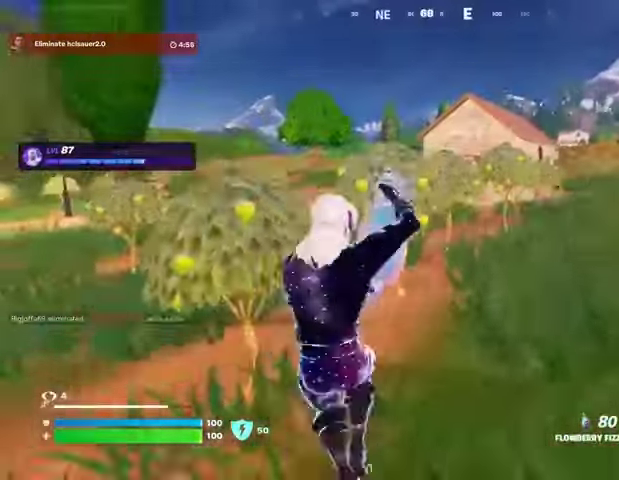
{"buttons": ["R2"], "left_stick": "up", "right_stick": "center", "events": []}
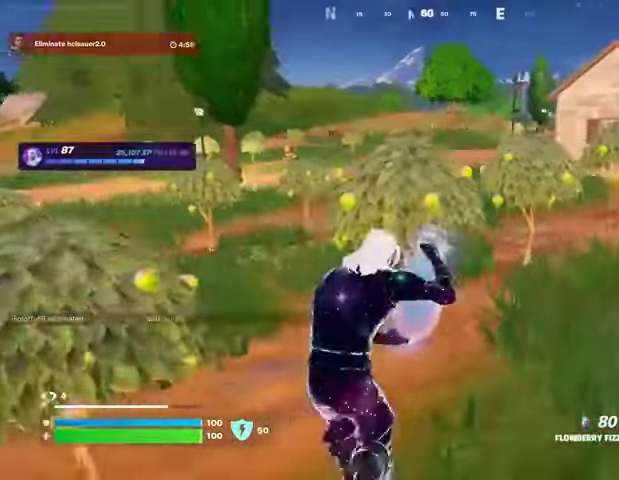
{"buttons": ["R2"], "left_stick": "up-left", "right_stick": "center", "events": [[133, "left_stick", "up-left"]]}
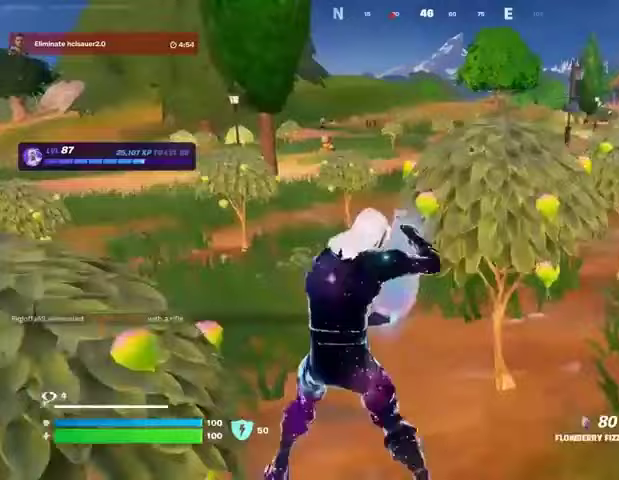
{"buttons": ["R2"], "left_stick": "up-left", "right_stick": "center", "events": []}
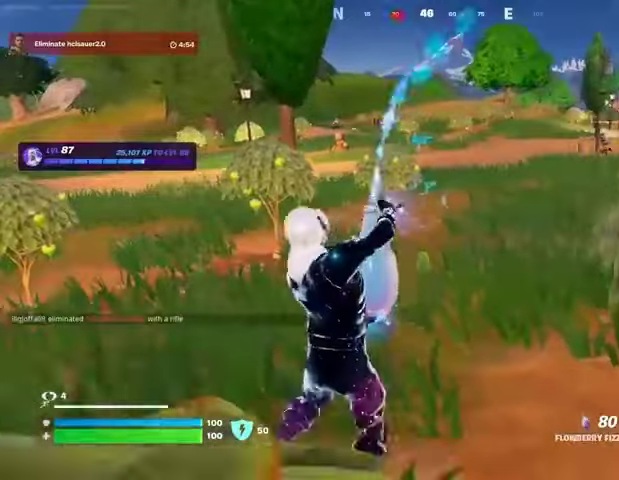
{"buttons": [], "left_stick": "up", "right_stick": "center", "events": [[167, "R2", "up"], [200, "right_stick", "up-left"], [233, "left_stick", "up"], [300, "R1", "down"], [300, "right_stick", "center"], [367, "R1", "up"], [400, "right_stick", "right"], [500, "right_stick", "center"]]}
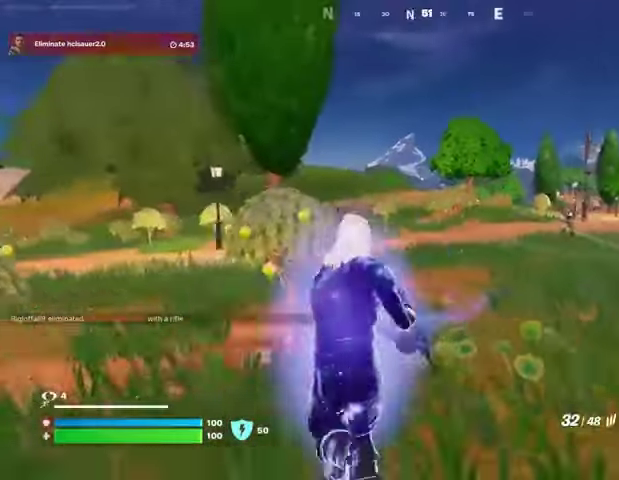
{"buttons": ["L2"], "left_stick": "up-right", "right_stick": "right", "events": [[67, "left_stick", "up-right"], [167, "right_stick", "right"], [233, "L2", "down"], [267, "R3", "down"], [300, "right_stick", "center"], [333, "R3", "up"], [433, "right_stick", "right"]]}
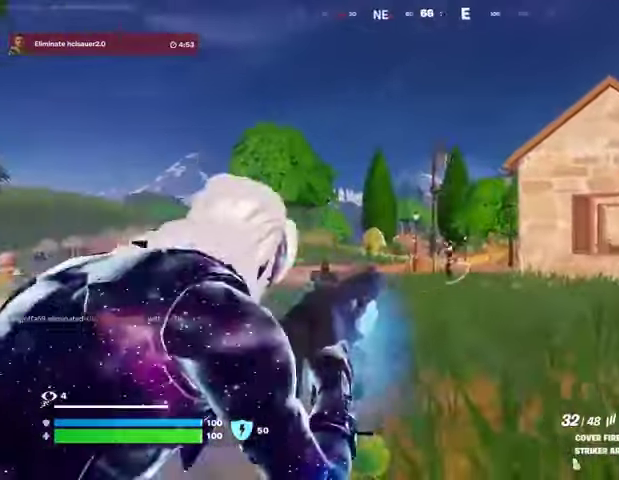
{"buttons": ["L2", "R2"], "left_stick": "center", "right_stick": "down-right", "events": [[67, "R2", "down"], [67, "right_stick", "center"], [133, "left_stick", "center"], [167, "right_stick", "down"], [267, "right_stick", "right"], [367, "right_stick", "down-right"]]}
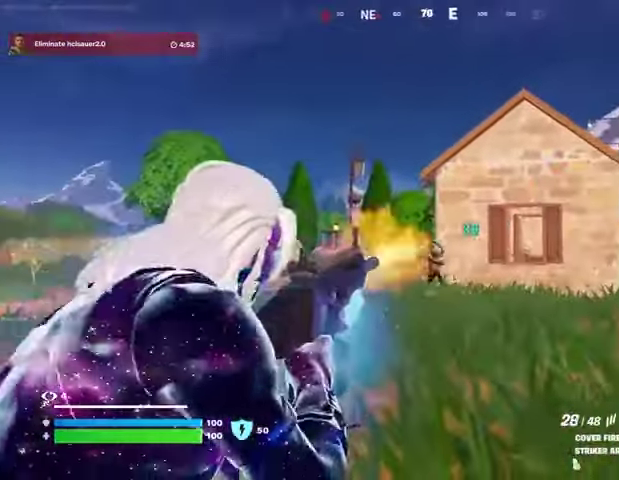
{"buttons": ["L2", "R2"], "left_stick": "center", "right_stick": "down-right", "events": []}
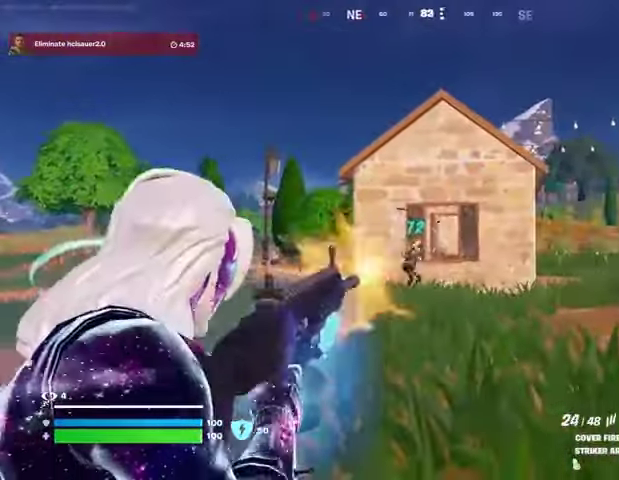
{"buttons": ["R2"], "left_stick": "up-right", "right_stick": "down-right", "events": [[67, "right_stick", "down-left"], [133, "left_stick", "up-left"], [200, "right_stick", "down"], [233, "left_stick", "up"], [400, "left_stick", "up-right"], [400, "right_stick", "down-right"], [467, "L2", "up"]]}
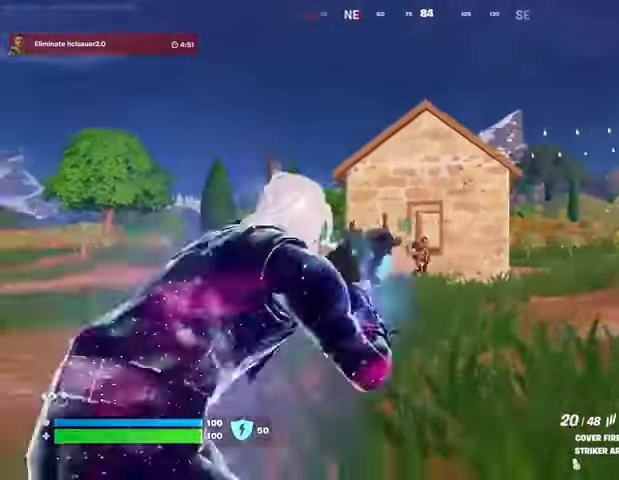
{"buttons": ["L2", "R2"], "left_stick": "up-right", "right_stick": "down-right", "events": [[33, "L2", "down"], [33, "right_stick", "down"], [267, "right_stick", "down-right"]]}
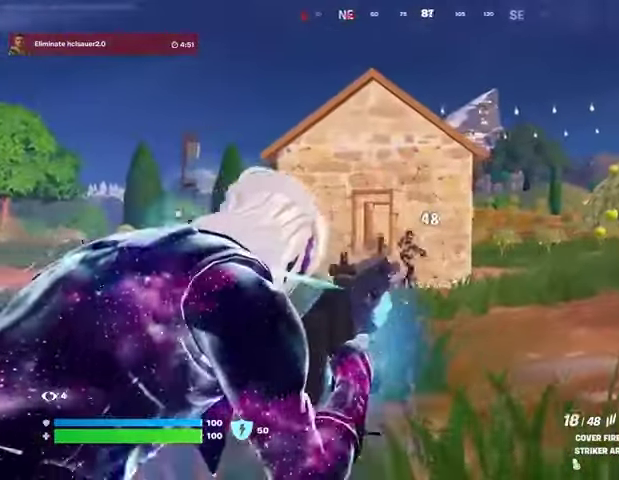
{"buttons": [], "left_stick": "up", "right_stick": "left", "events": [[33, "left_stick", "up"], [33, "right_stick", "down-left"], [233, "R3", "down"], [233, "right_stick", "down-right"], [300, "R3", "up"], [367, "L3", "down"], [367, "R2", "up"], [367, "right_stick", "left"], [400, "L2", "up"], [467, "L3", "up"]]}
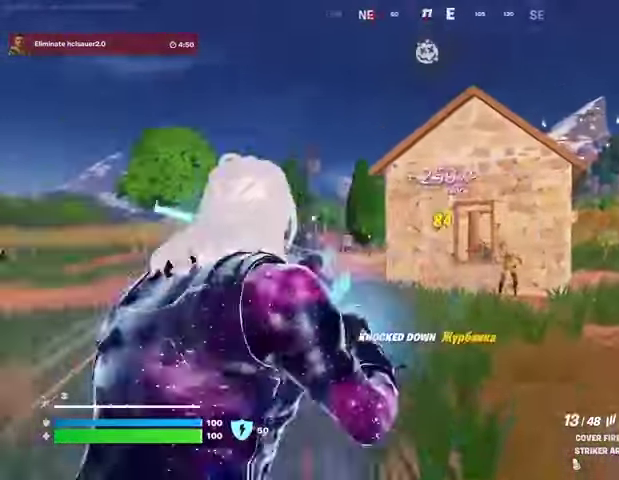
{"buttons": [], "left_stick": "up-right", "right_stick": "center", "events": [[167, "left_stick", "up-left"], [200, "right_stick", "center"], [500, "left_stick", "up-right"]]}
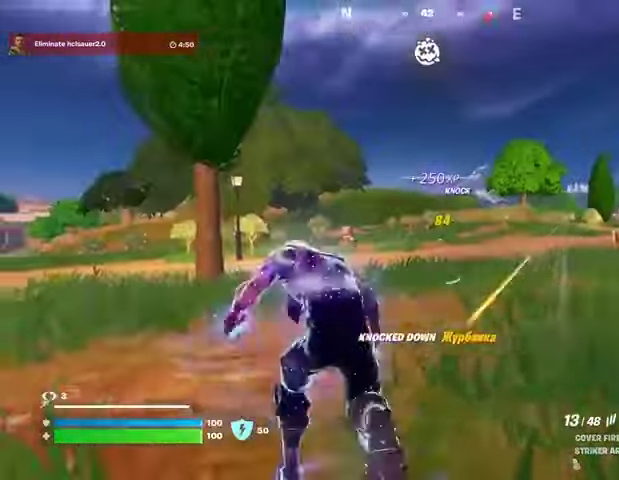
{"buttons": ["L2", "R2"], "left_stick": "center", "right_stick": "right", "events": [[67, "L2", "down"], [167, "left_stick", "up"], [200, "R3", "down"], [267, "R3", "up"], [500, "R2", "down"], [500, "left_stick", "center"], [500, "right_stick", "right"]]}
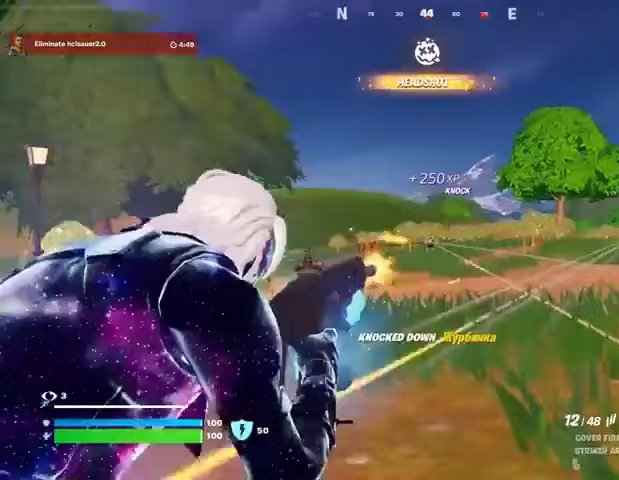
{"buttons": ["L2", "R2"], "left_stick": "center", "right_stick": "down-right", "events": [[133, "right_stick", "center"], [300, "right_stick", "down-right"]]}
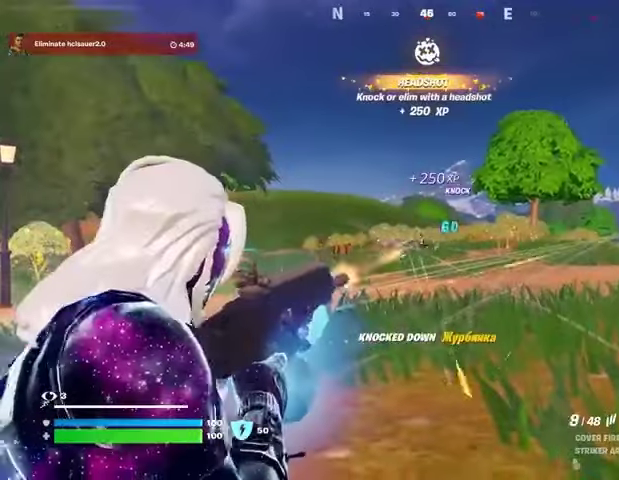
{"buttons": ["L2", "R2"], "left_stick": "center", "right_stick": "down", "events": [[200, "right_stick", "down"]]}
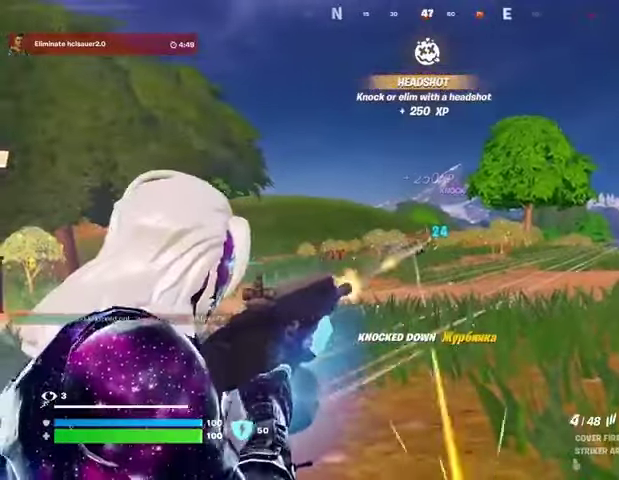
{"buttons": ["L3"], "left_stick": "up-right", "right_stick": "right", "events": [[67, "left_stick", "up-right"], [300, "R3", "down"], [367, "L2", "up"], [400, "L3", "down"], [400, "R3", "up"], [433, "R2", "up"], [433, "right_stick", "right"]]}
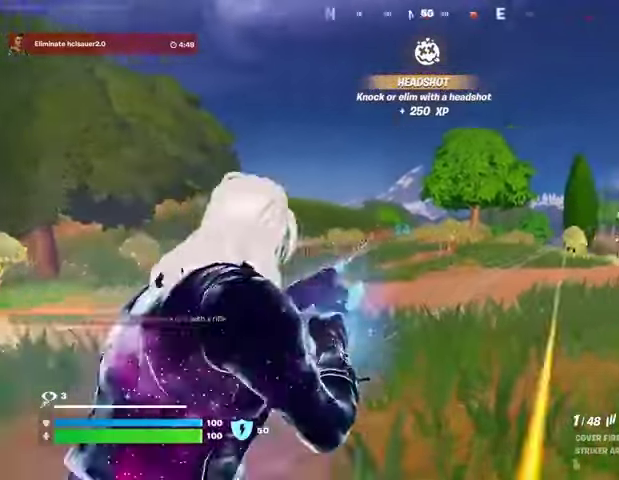
{"buttons": [], "left_stick": "up-left", "right_stick": "left", "events": [[33, "L3", "up"], [267, "R1", "down"], [267, "right_stick", "center"], [367, "R1", "up"], [433, "R1", "down"], [433, "right_stick", "left"], [467, "left_stick", "up-left"], [500, "R1", "up"]]}
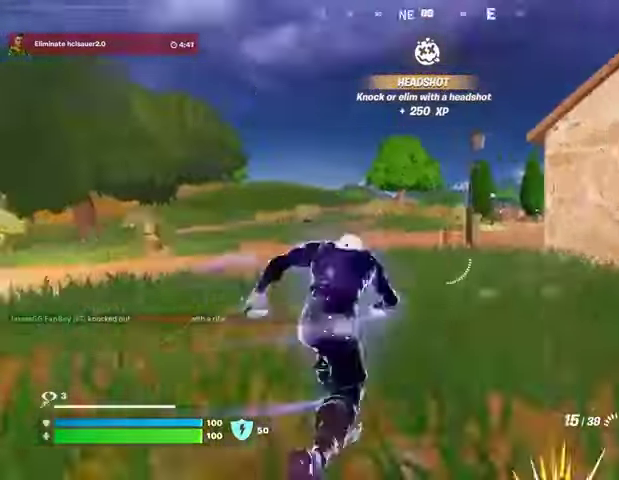
{"buttons": [], "left_stick": "up", "right_stick": "center", "events": [[67, "right_stick", "center"], [233, "left_stick", "up"]]}
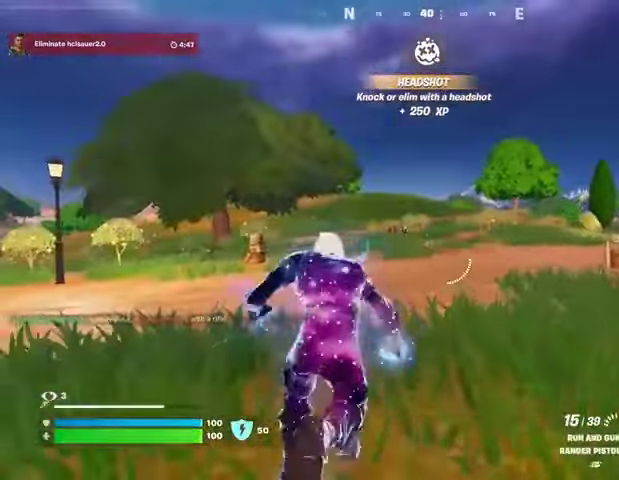
{"buttons": ["L2"], "left_stick": "center", "right_stick": "up-left", "events": [[33, "R3", "down"], [133, "R3", "up"], [267, "left_stick", "center"], [300, "L2", "down"], [500, "right_stick", "up-left"]]}
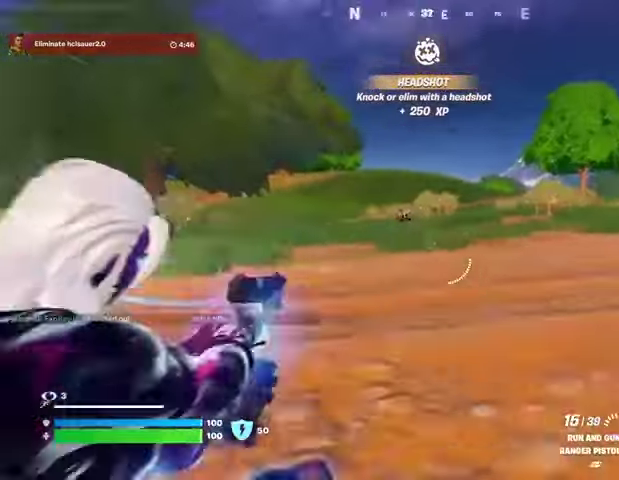
{"buttons": ["L2", "R2"], "left_stick": "center", "right_stick": "center", "events": [[200, "right_stick", "left"], [267, "R2", "down"], [333, "right_stick", "center"]]}
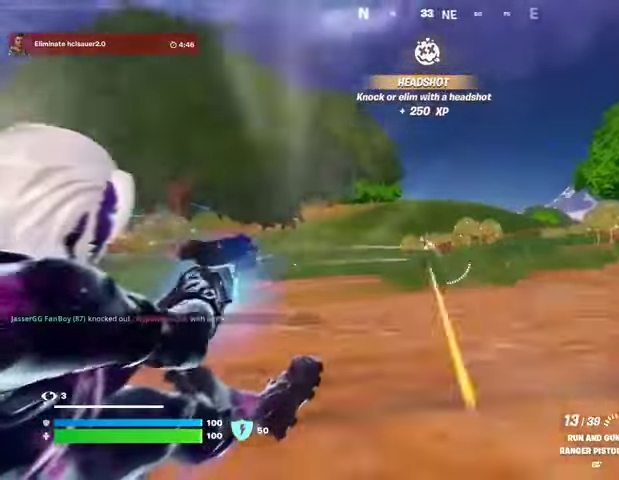
{"buttons": ["L2", "R2"], "left_stick": "center", "right_stick": "center", "events": []}
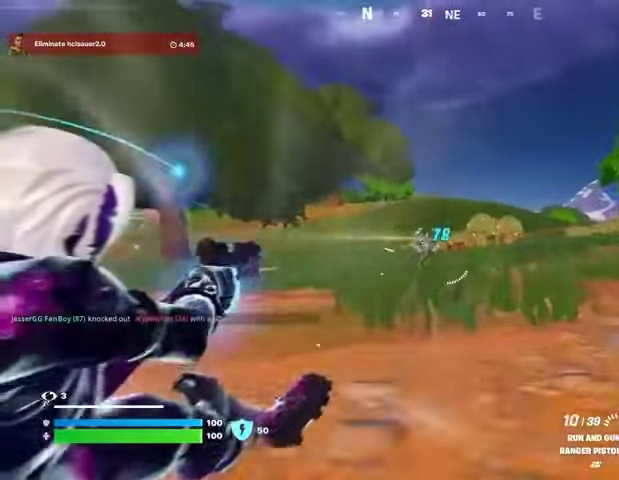
{"buttons": ["L2", "R2"], "left_stick": "up-right", "right_stick": "left", "events": [[67, "left_stick", "up-right"], [100, "right_stick", "down-left"], [233, "right_stick", "left"]]}
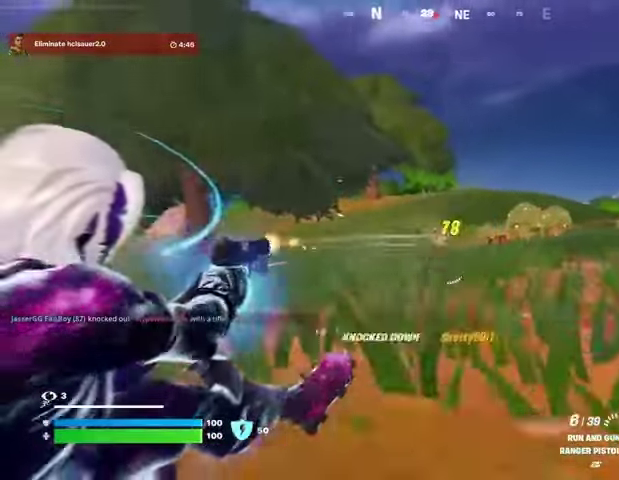
{"buttons": [], "left_stick": "up-right", "right_stick": "center", "events": [[67, "right_stick", "center"], [167, "L2", "up"], [167, "right_stick", "right"], [200, "L3", "down"], [200, "R2", "up"], [333, "L3", "up"], [500, "right_stick", "center"]]}